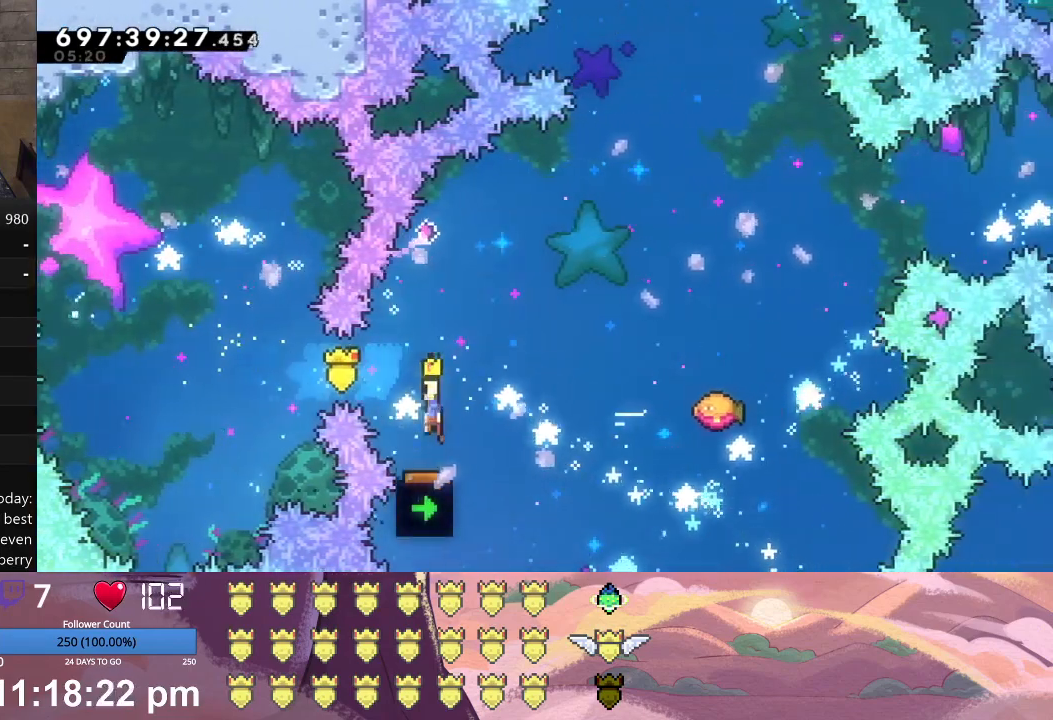
Gameplay with a controller (Xbox layout); each line is a JSON object with the inputs held at the frame after it. "events" lists button and stick changes between this image and that frame as [ms after this image, input, new state], when the widget could be followed in between. Not read: right_stick.
{"buttons": ["L1", "DPAD_UP", "DPAD_RIGHT"], "left_stick": "center", "events": [[67, "DPAD_RIGHT", "down"], [67, "DPAD_UP", "down"], [67, "L1", "down"], [67, "X", "down"], [300, "X", "up"], [333, "DPAD_RIGHT", "up"], [333, "DPAD_UP", "up"], [333, "L1", "up"], [433, "DPAD_RIGHT", "down"], [467, "DPAD_UP", "down"], [467, "L1", "down"]]}
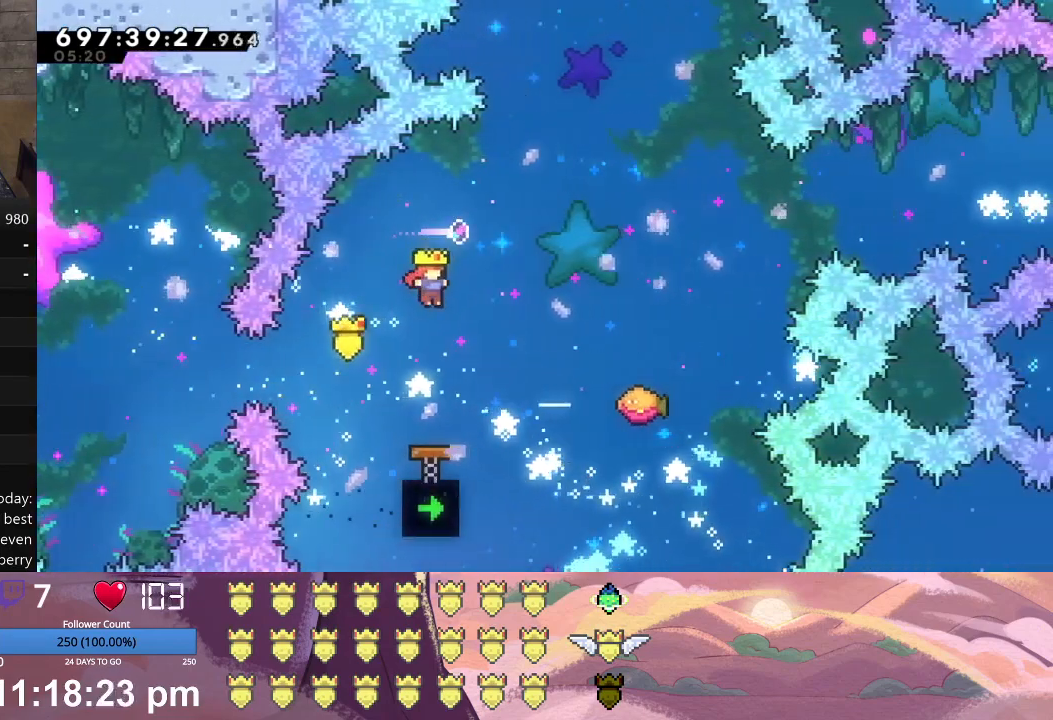
{"buttons": ["L1", "DPAD_UP", "DPAD_RIGHT"], "left_stick": "center", "events": [[100, "A", "down"], [267, "A", "up"]]}
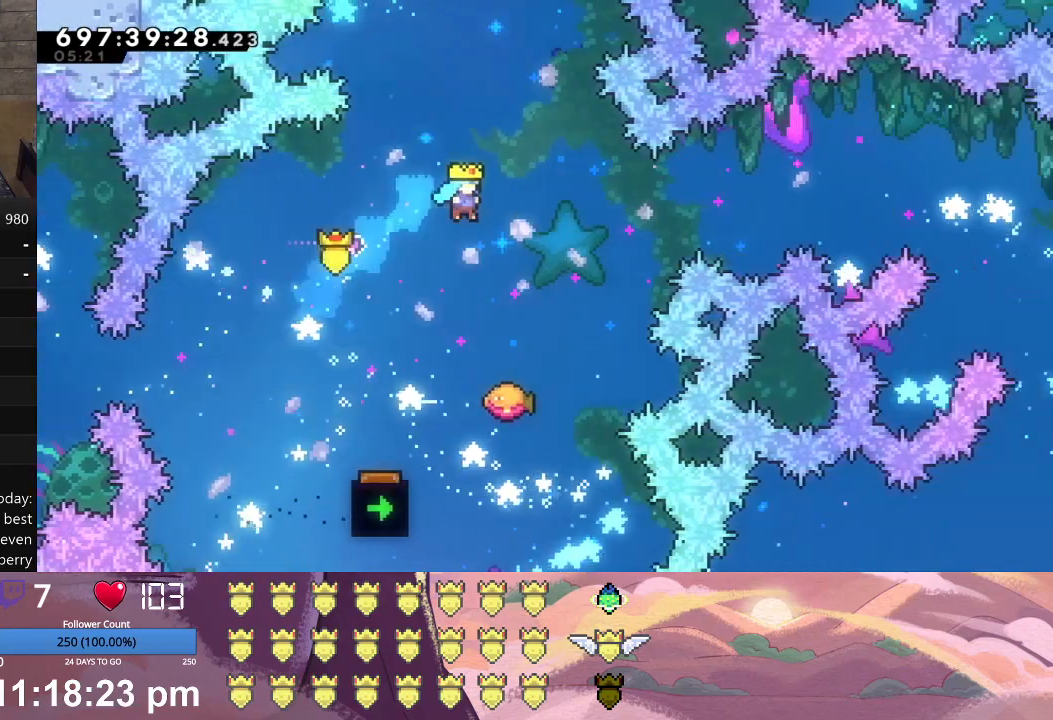
{"buttons": ["X", "L1", "DPAD_RIGHT"], "left_stick": "center", "events": [[67, "DPAD_RIGHT", "up"], [67, "DPAD_UP", "up"], [100, "L1", "up"], [500, "DPAD_RIGHT", "down"], [500, "L1", "down"], [500, "X", "down"]]}
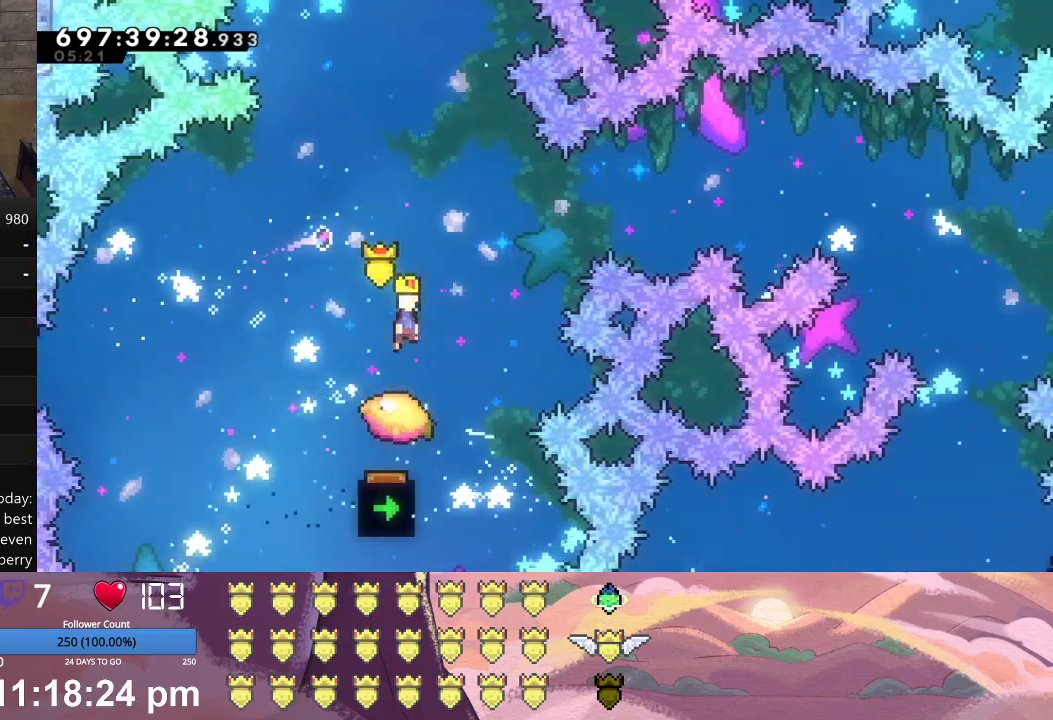
{"buttons": ["X", "L1", "DPAD_UP", "DPAD_LEFT"], "left_stick": "center", "events": [[300, "DPAD_DOWN", "down"], [300, "DPAD_RIGHT", "up"], [333, "DPAD_DOWN", "up"], [333, "DPAD_LEFT", "down"], [500, "DPAD_UP", "down"]]}
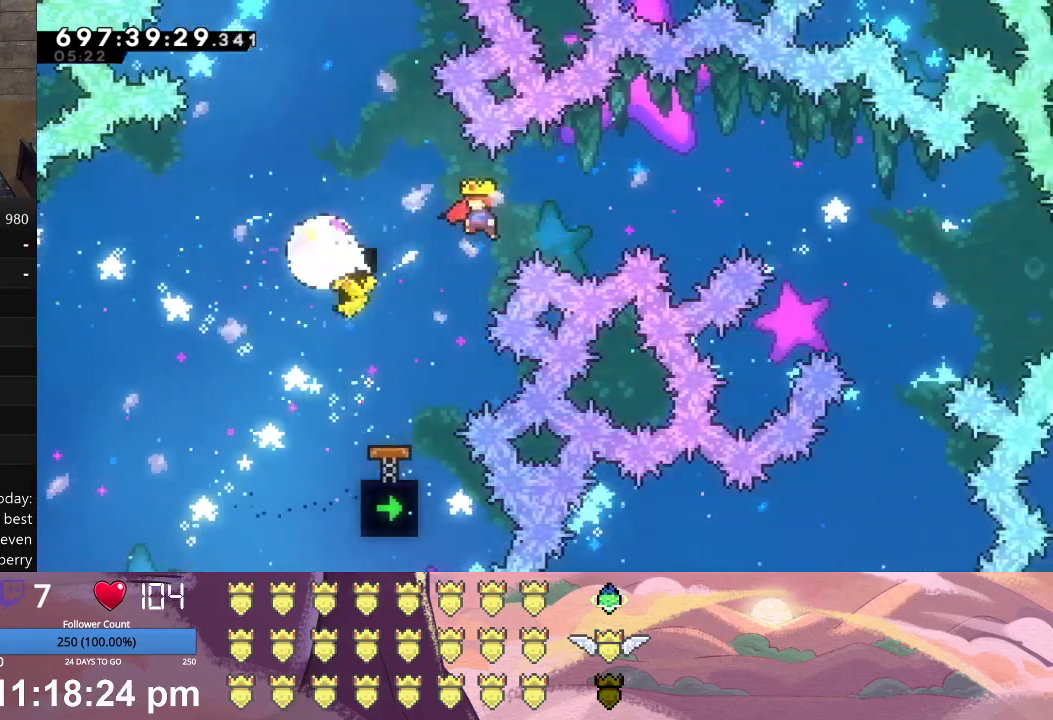
{"buttons": ["X", "L1", "DPAD_RIGHT"], "left_stick": "center", "events": [[33, "DPAD_LEFT", "up"], [33, "DPAD_RIGHT", "down"], [33, "DPAD_UP", "up"]]}
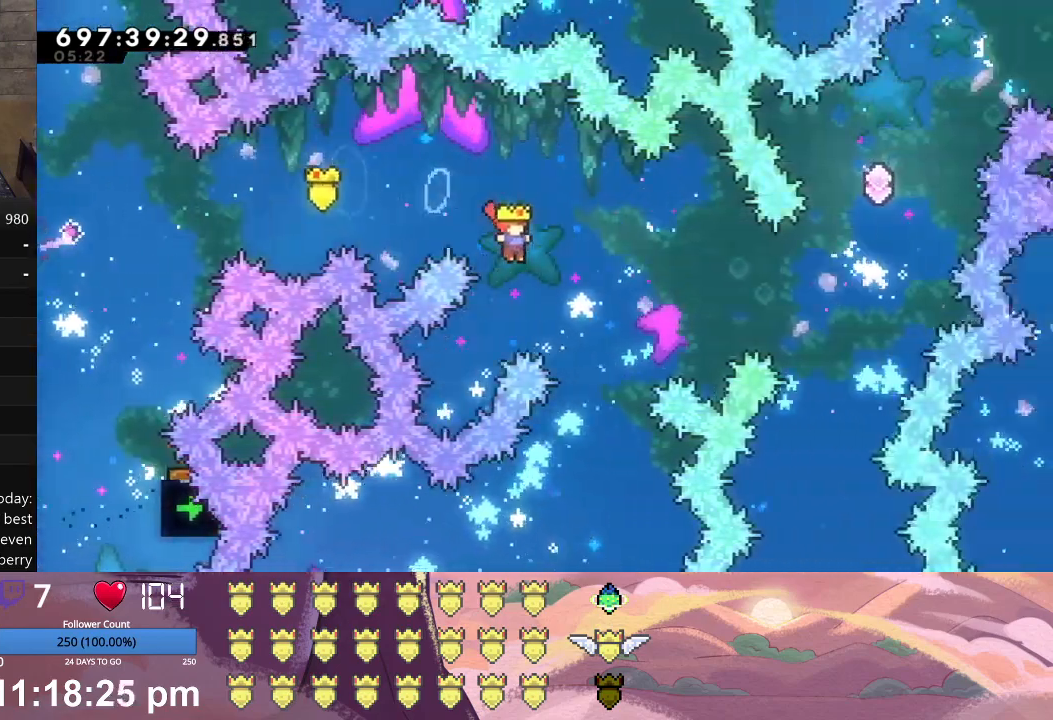
{"buttons": ["L1", "DPAD_LEFT"], "left_stick": "center", "events": [[100, "L1", "up"], [133, "DPAD_RIGHT", "up"], [200, "X", "up"], [367, "DPAD_LEFT", "down"], [367, "L1", "down"]]}
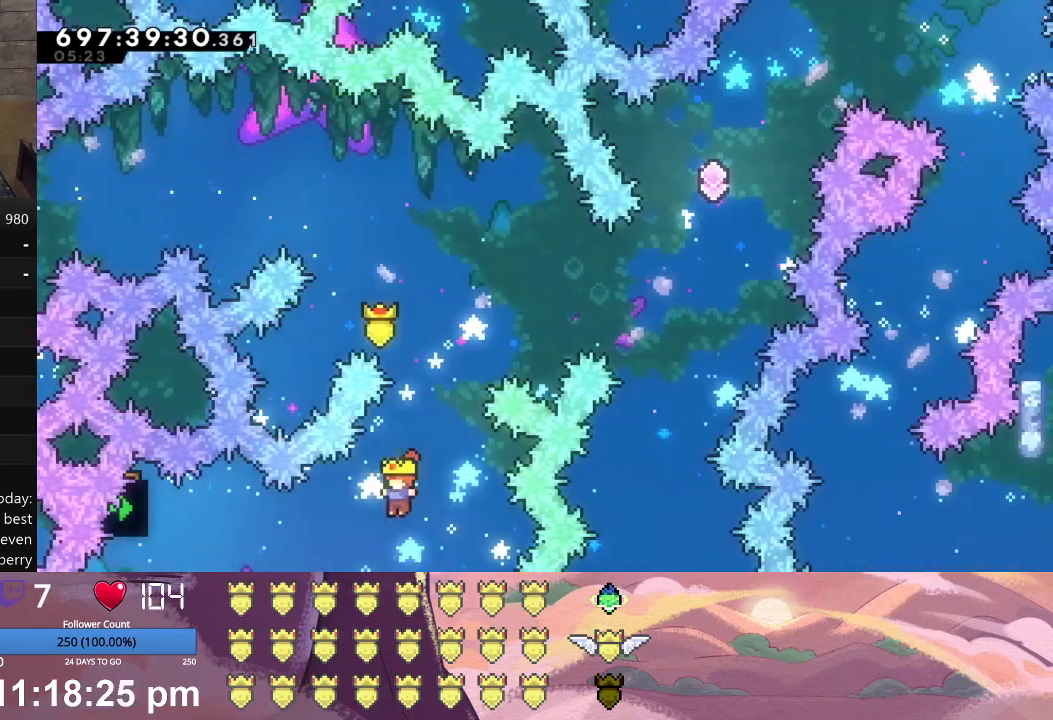
{"buttons": ["L1"], "left_stick": "center", "events": [[67, "A", "down"], [300, "A", "up"], [467, "DPAD_LEFT", "up"]]}
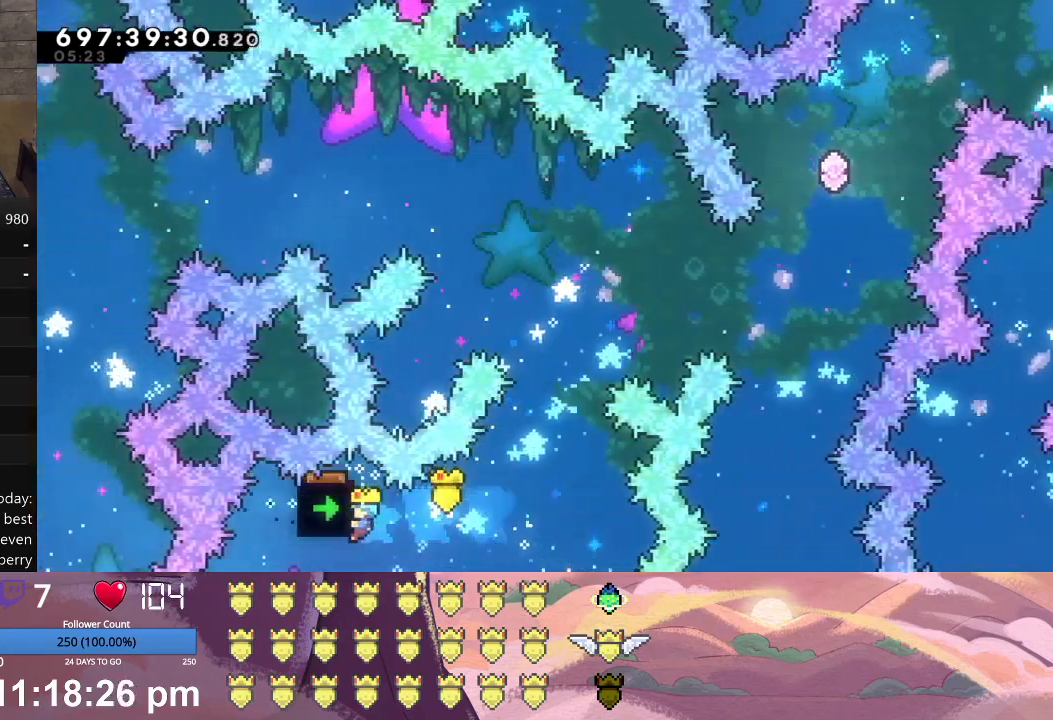
{"buttons": ["L1"], "left_stick": "center", "events": [[200, "DPAD_UP", "down"], [267, "DPAD_UP", "up"]]}
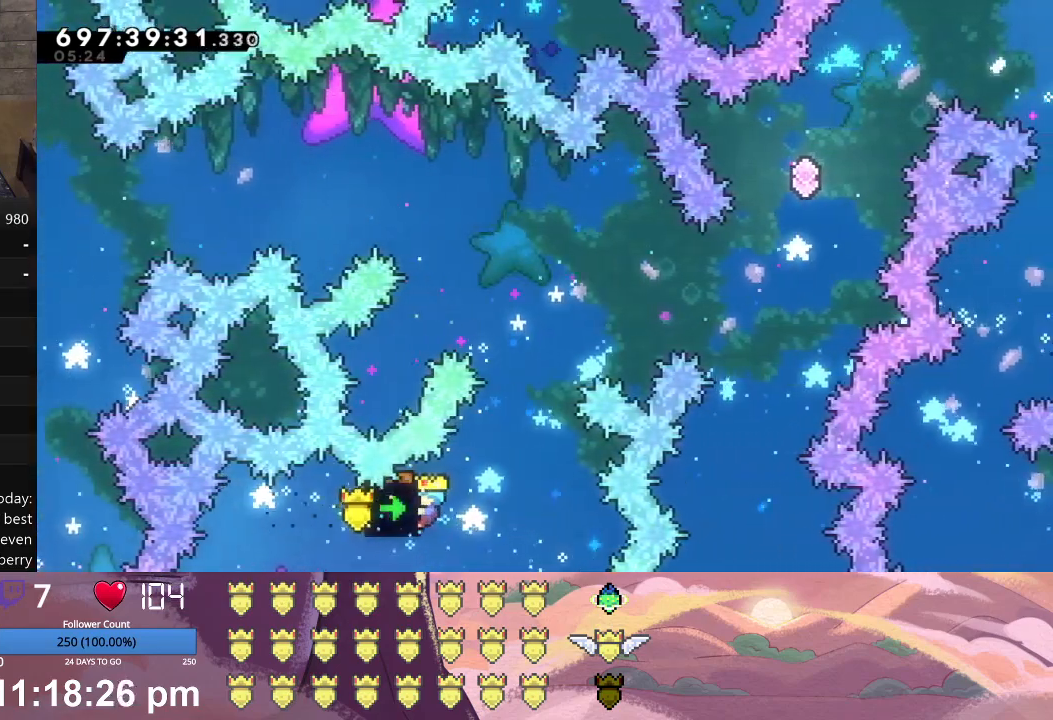
{"buttons": ["X", "L1", "DPAD_UP"], "left_stick": "center", "events": [[333, "DPAD_UP", "down"], [367, "X", "down"]]}
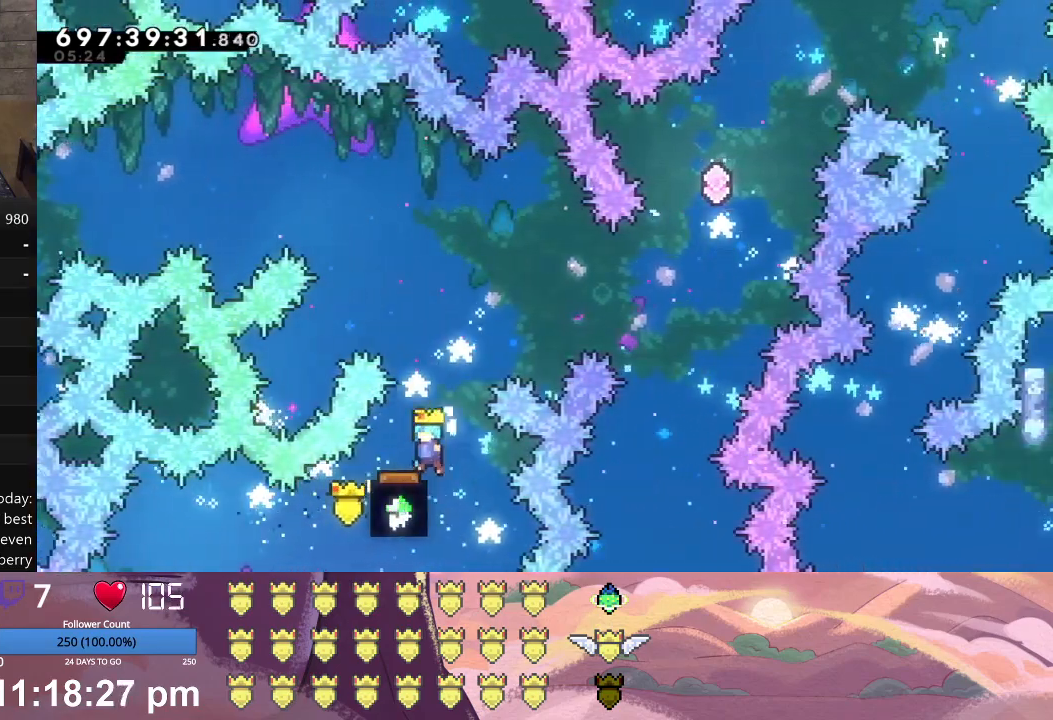
{"buttons": [], "left_stick": "center", "events": [[33, "DPAD_UP", "up"], [67, "L1", "up"], [67, "X", "up"], [267, "X", "down"], [300, "DPAD_RIGHT", "down"], [467, "DPAD_RIGHT", "up"], [500, "X", "up"]]}
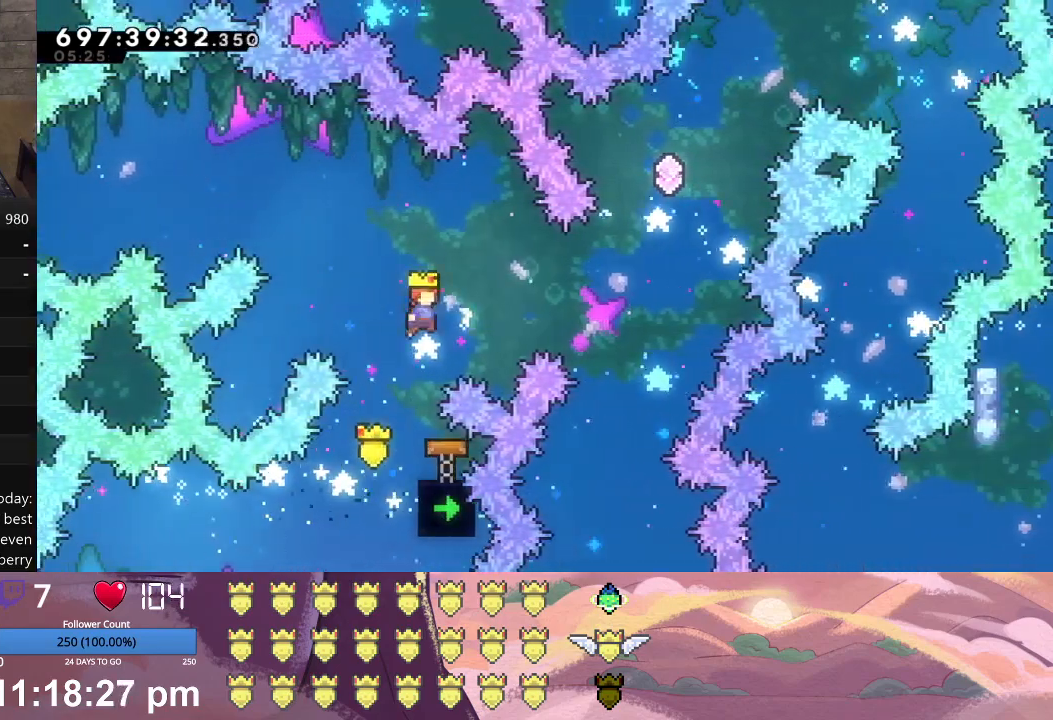
{"buttons": [], "left_stick": "center", "events": [[233, "A", "down"], [233, "DPAD_RIGHT", "down"], [233, "L1", "down"], [400, "A", "up"], [400, "DPAD_RIGHT", "up"], [400, "L1", "up"]]}
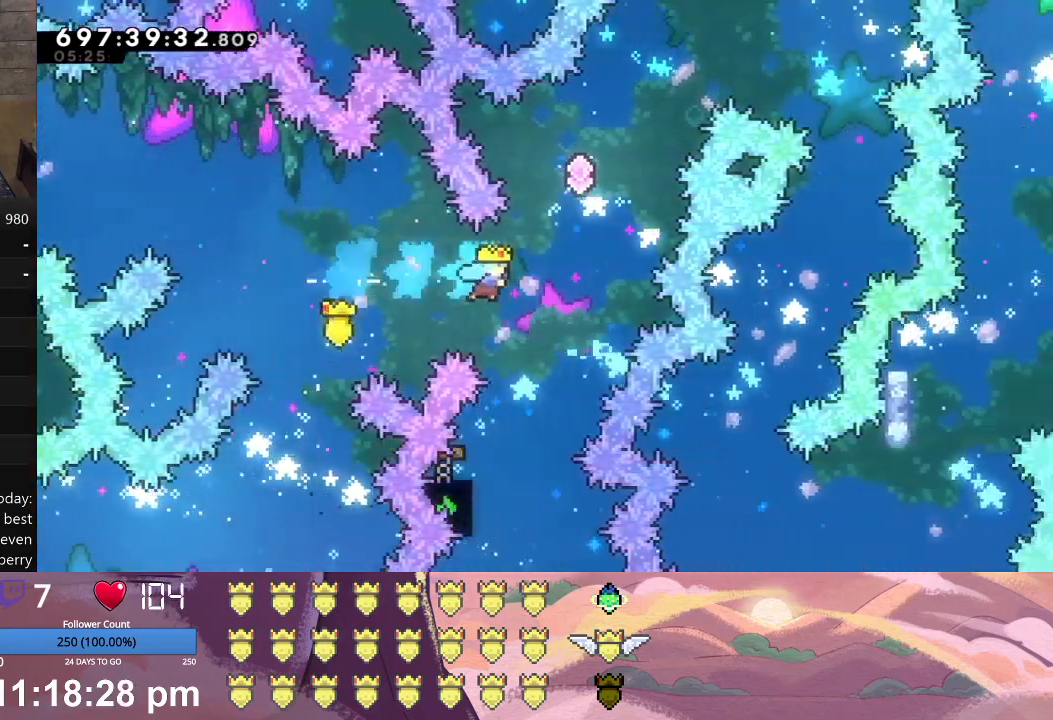
{"buttons": ["X", "L1", "DPAD_RIGHT"], "left_stick": "center", "events": [[433, "X", "down"], [467, "DPAD_RIGHT", "down"], [467, "L1", "down"]]}
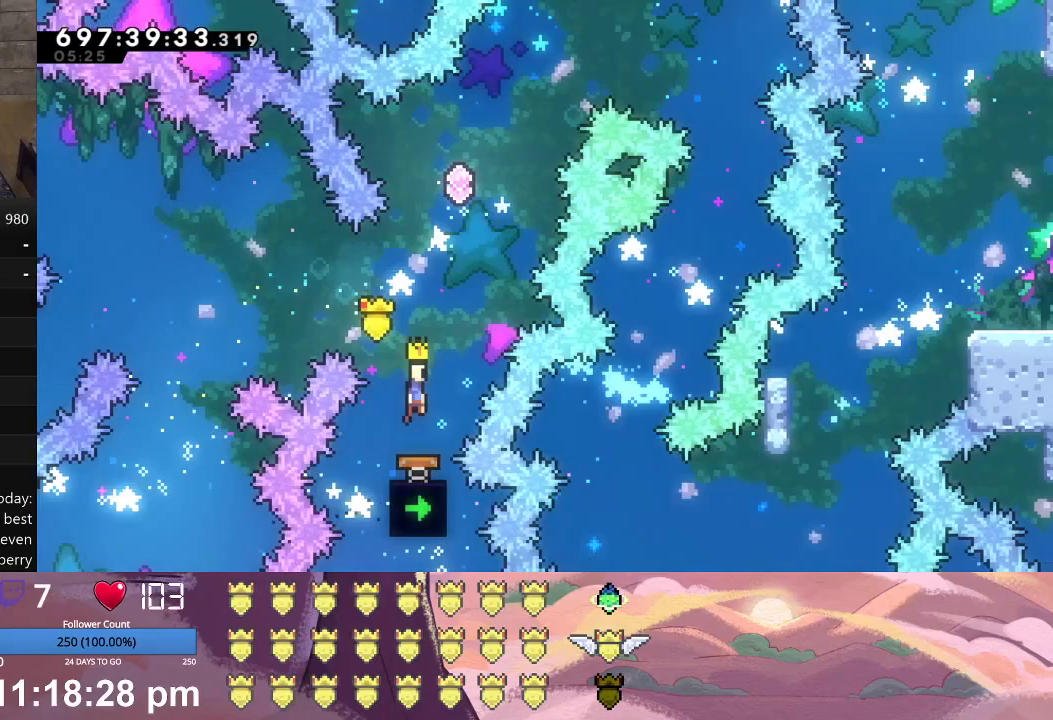
{"buttons": ["A"], "left_stick": "center", "events": [[167, "DPAD_RIGHT", "up"], [200, "X", "up"], [300, "A", "down"], [300, "DPAD_UP", "down"], [467, "DPAD_UP", "up"], [467, "L1", "up"]]}
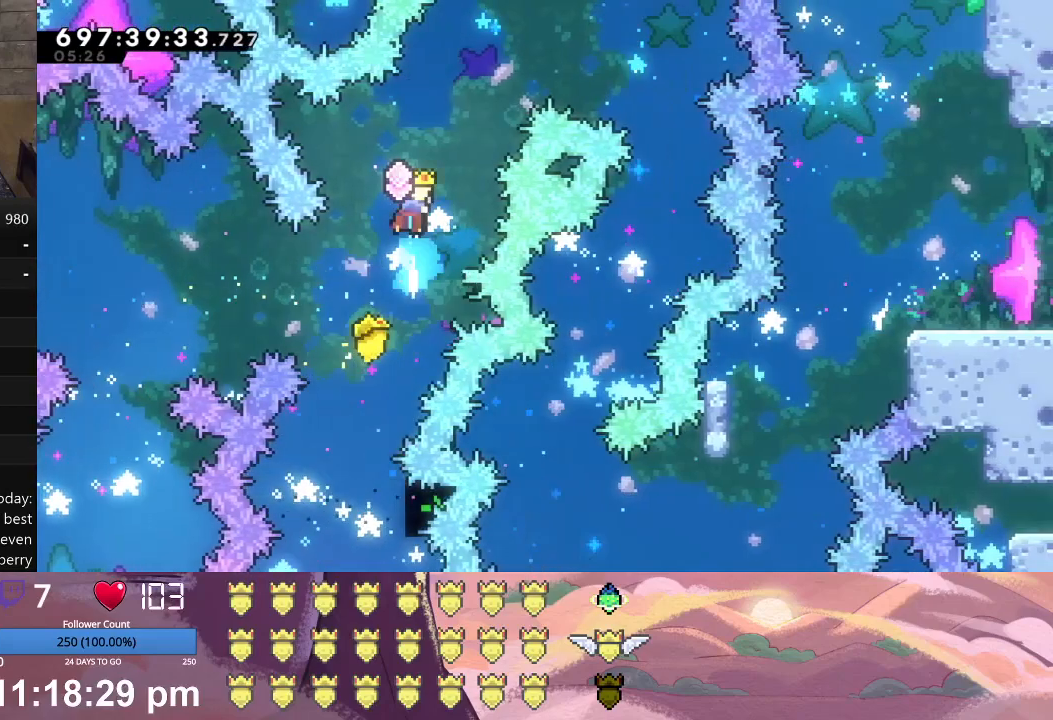
{"buttons": ["A", "L1", "DPAD_UP", "DPAD_RIGHT"], "left_stick": "center", "events": [[33, "A", "up"], [100, "DPAD_RIGHT", "down"], [100, "DPAD_UP", "down"], [100, "L1", "down"], [267, "A", "down"]]}
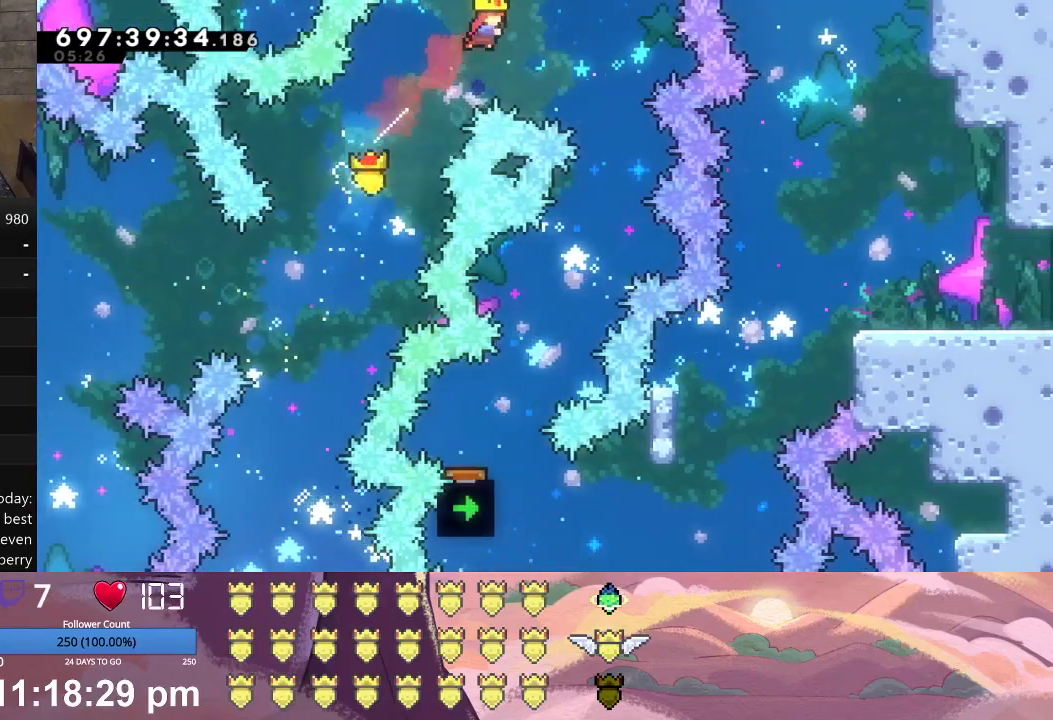
{"buttons": [], "left_stick": "center", "events": [[100, "A", "up"], [300, "DPAD_UP", "up"], [333, "L1", "up"], [433, "DPAD_RIGHT", "up"]]}
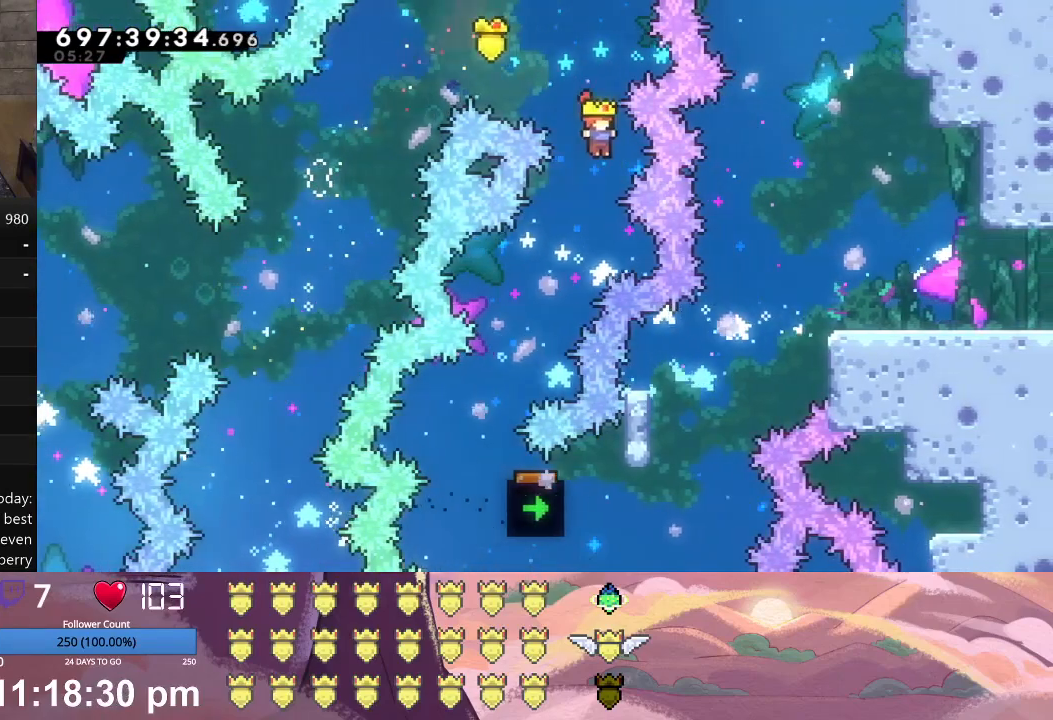
{"buttons": [], "left_stick": "center", "events": [[67, "DPAD_LEFT", "down"], [467, "DPAD_LEFT", "up"]]}
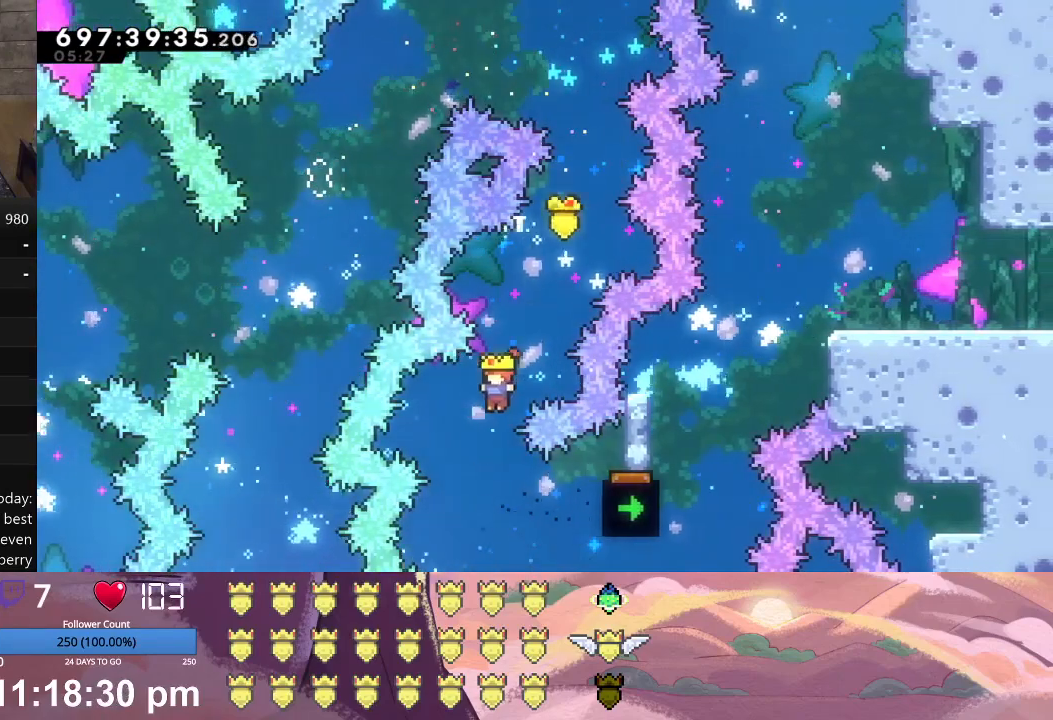
{"buttons": ["A", "L1", "DPAD_RIGHT"], "left_stick": "center", "events": [[133, "DPAD_RIGHT", "down"], [133, "L1", "down"], [200, "A", "down"]]}
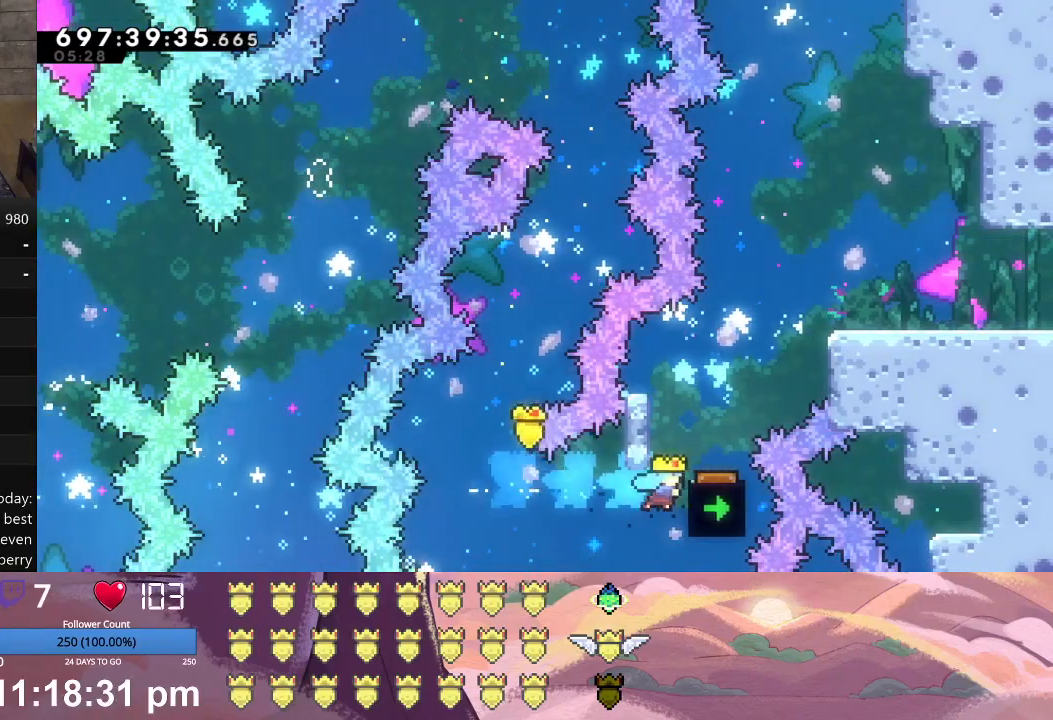
{"buttons": ["X", "L1", "DPAD_UP", "DPAD_LEFT"], "left_stick": "center", "events": [[33, "A", "up"], [133, "DPAD_RIGHT", "up"], [200, "DPAD_LEFT", "down"], [200, "DPAD_UP", "down"], [200, "X", "down"]]}
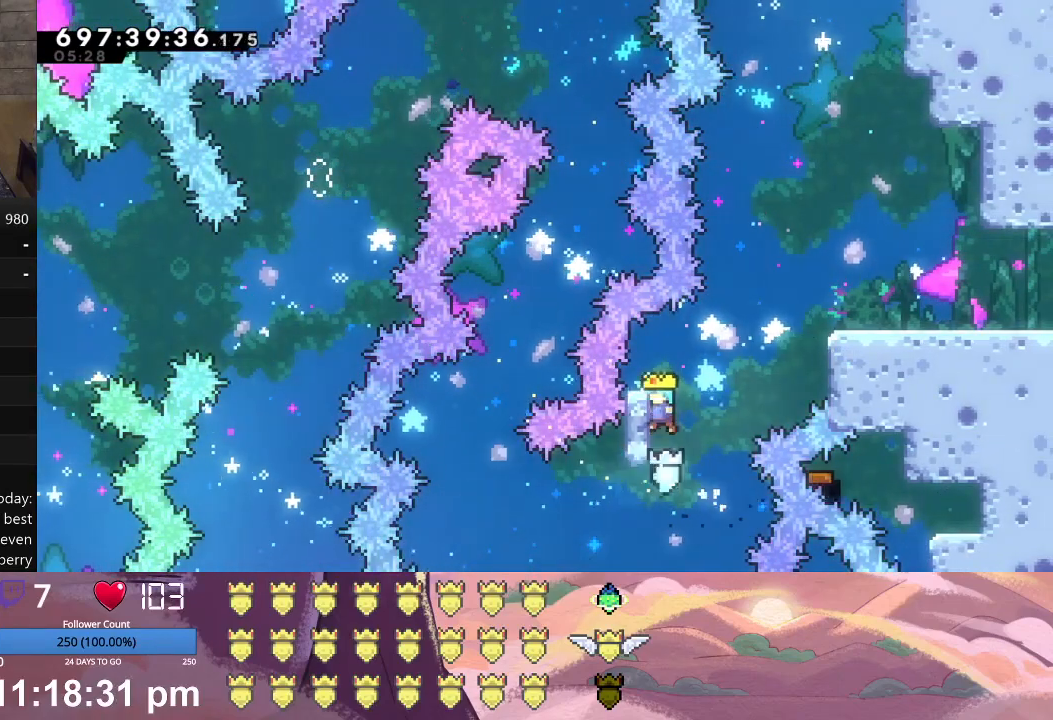
{"buttons": ["X", "L1", "DPAD_UP", "DPAD_RIGHT"], "left_stick": "center", "events": [[33, "X", "up"], [67, "DPAD_LEFT", "up"], [100, "DPAD_RIGHT", "down"], [133, "X", "down"]]}
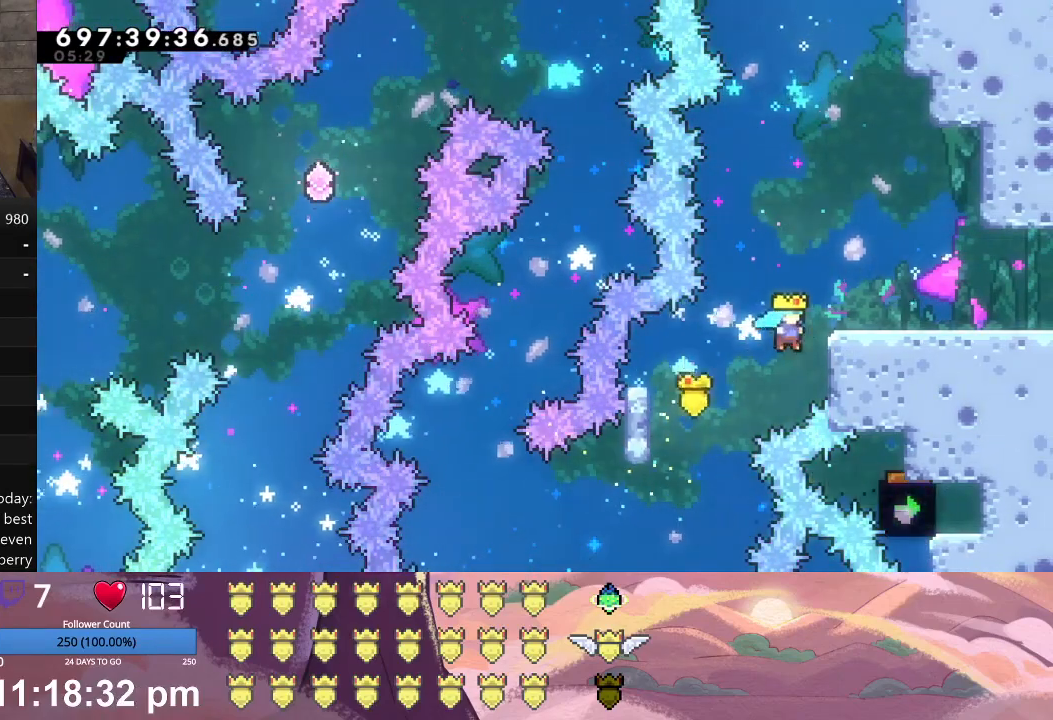
{"buttons": ["X", "DPAD_RIGHT"], "left_stick": "center", "events": [[67, "X", "up"], [167, "X", "down"], [233, "DPAD_UP", "up"], [433, "L1", "up"]]}
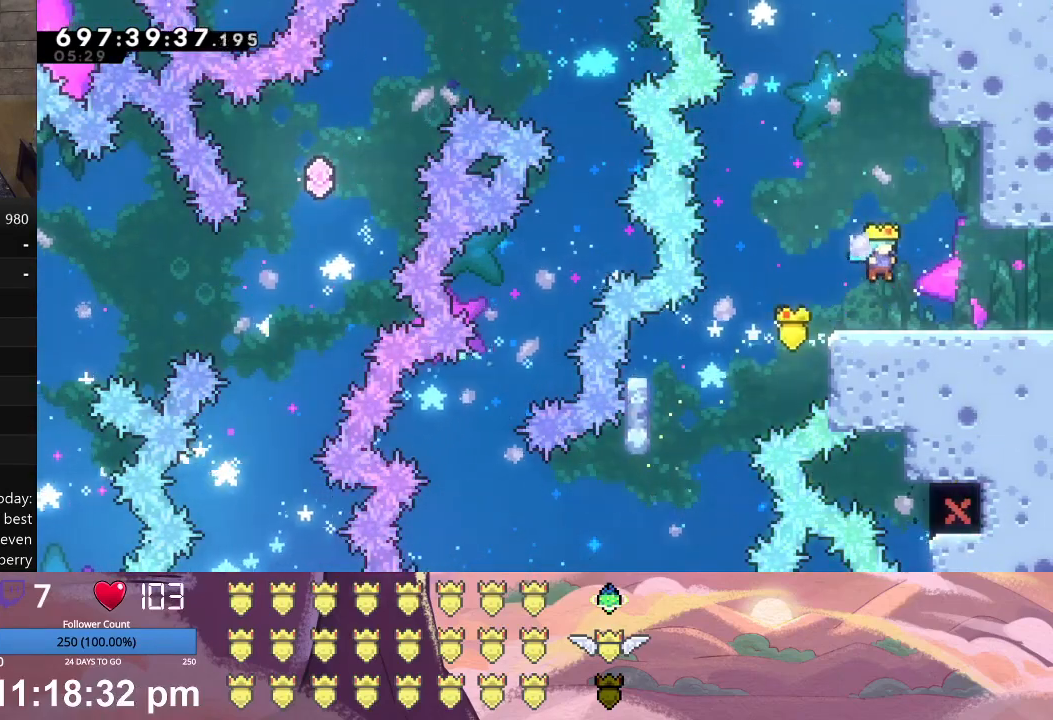
{"buttons": ["X", "DPAD_RIGHT"], "left_stick": "center", "events": []}
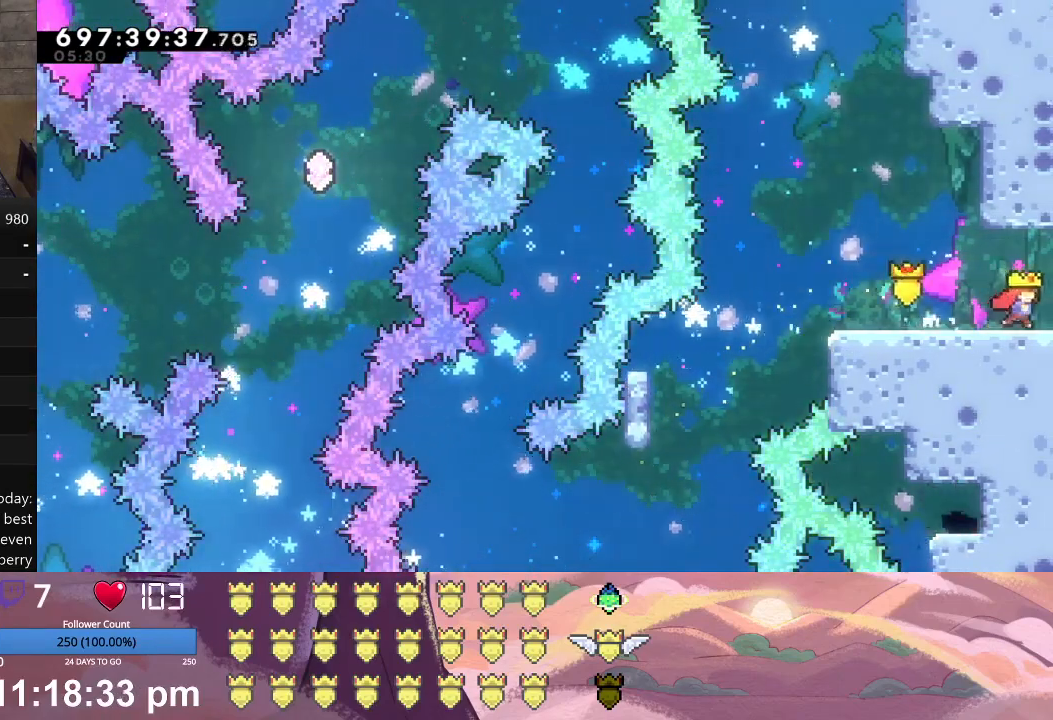
{"buttons": [], "left_stick": "center", "events": [[100, "DPAD_RIGHT", "up"], [300, "X", "up"]]}
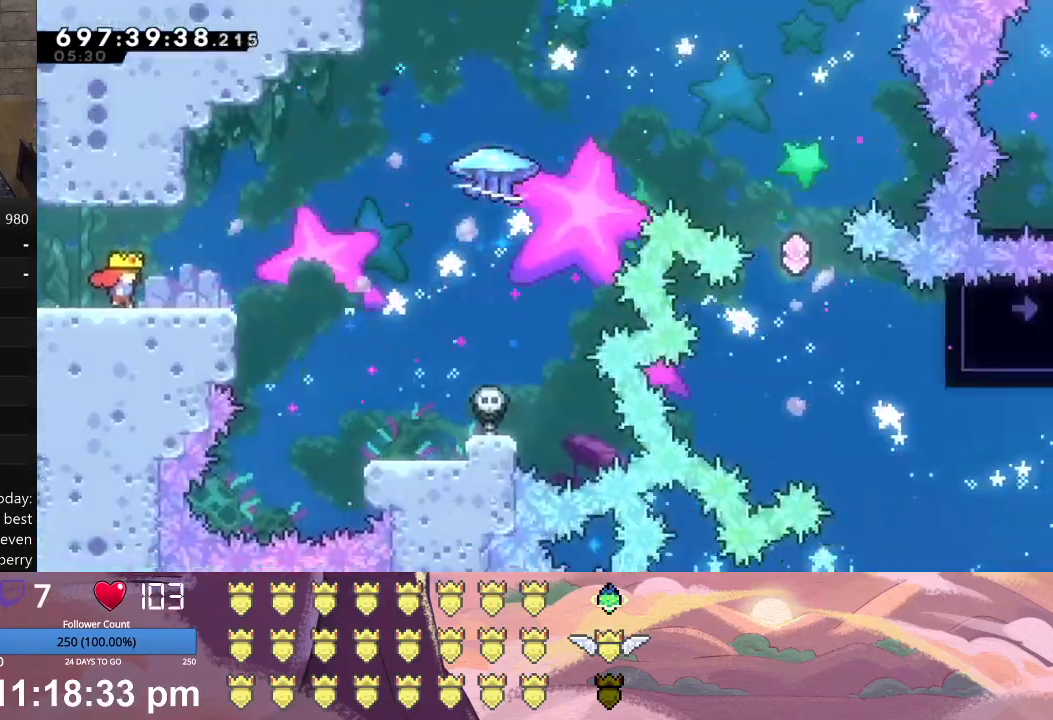
{"buttons": ["L1", "DPAD_UP", "DPAD_RIGHT"], "left_stick": "center", "events": [[67, "DPAD_RIGHT", "down"], [133, "L1", "down"], [233, "DPAD_UP", "down"]]}
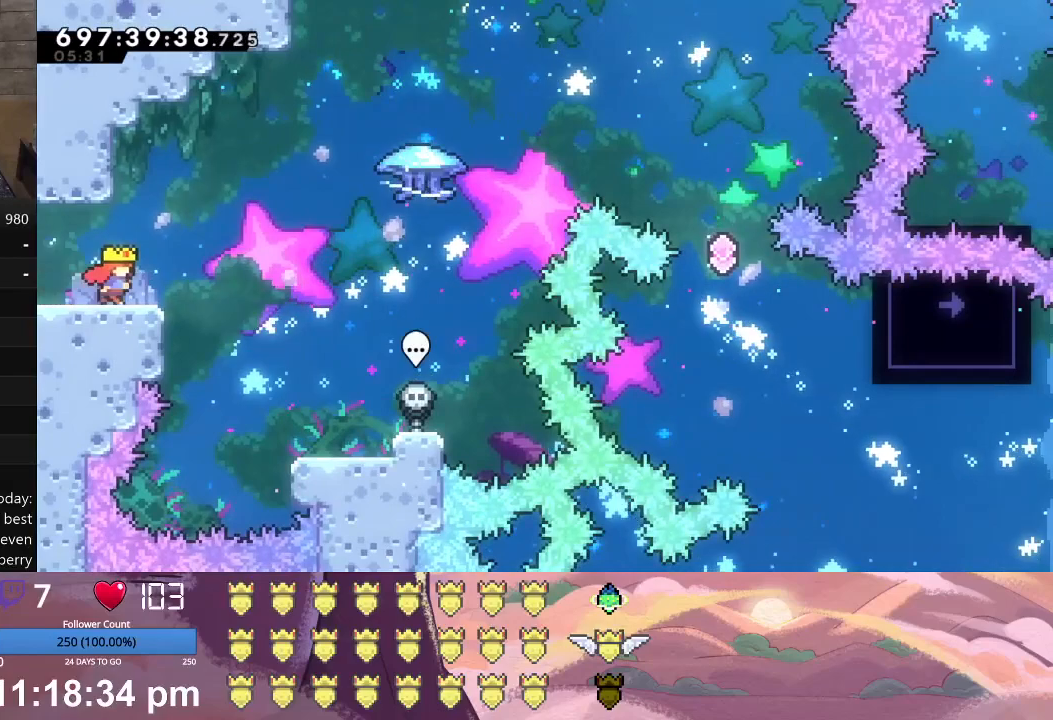
{"buttons": ["L1", "DPAD_UP", "DPAD_RIGHT"], "left_stick": "center", "events": [[33, "X", "down"], [400, "X", "up"]]}
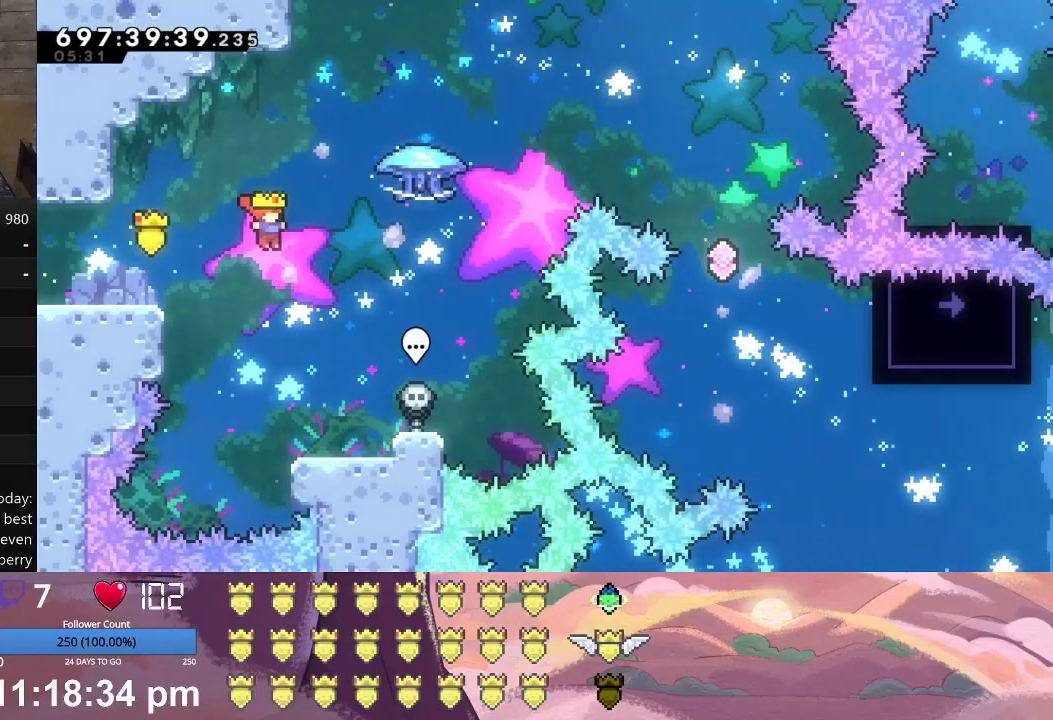
{"buttons": ["L1", "DPAD_UP", "DPAD_RIGHT"], "left_stick": "center", "events": [[133, "A", "down"], [333, "A", "up"]]}
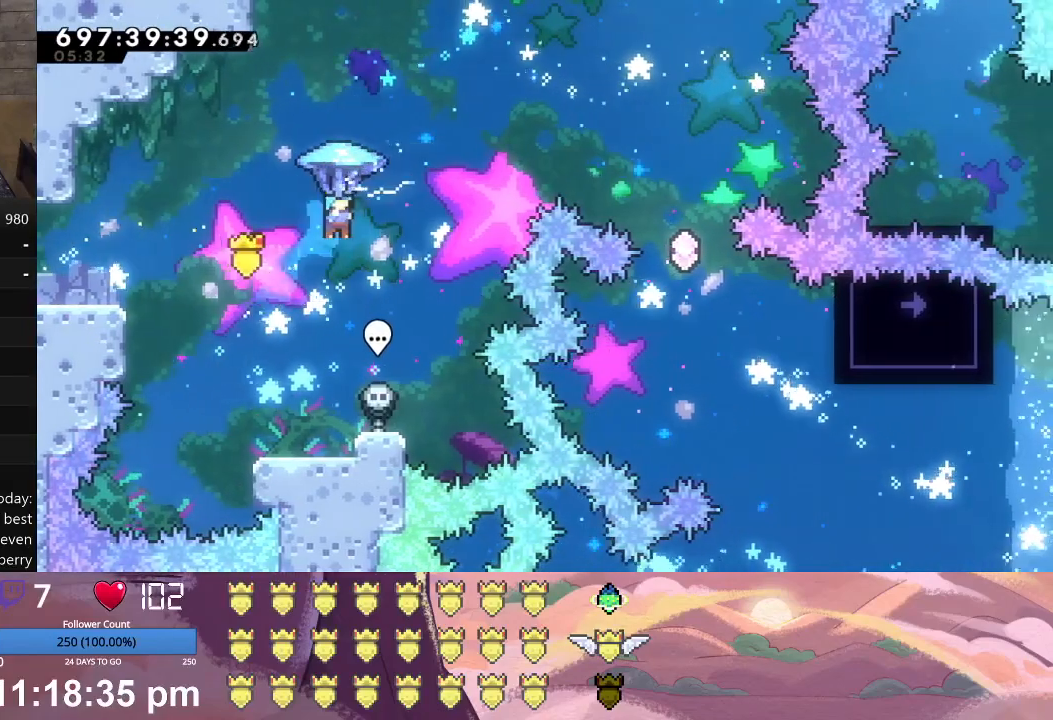
{"buttons": ["L1", "DPAD_UP", "DPAD_RIGHT"], "left_stick": "center", "events": []}
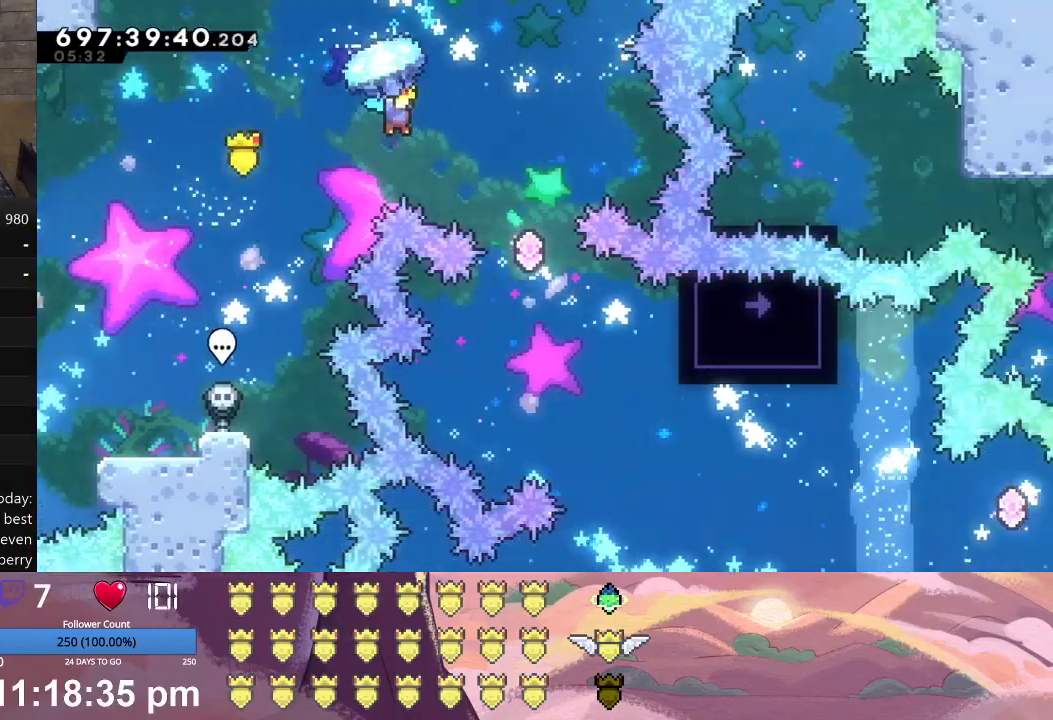
{"buttons": [], "left_stick": "center", "events": [[333, "DPAD_RIGHT", "up"], [333, "DPAD_UP", "up"], [333, "L1", "up"]]}
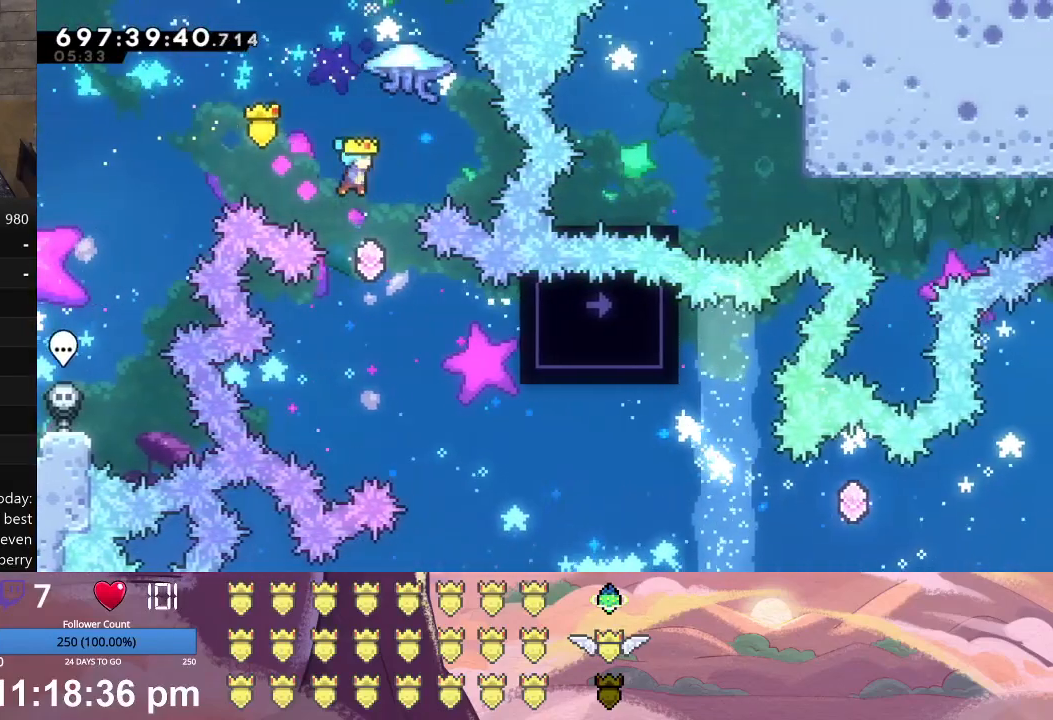
{"buttons": ["A", "L1", "DPAD_RIGHT"], "left_stick": "center", "events": [[233, "DPAD_RIGHT", "down"], [233, "L1", "down"], [467, "A", "down"]]}
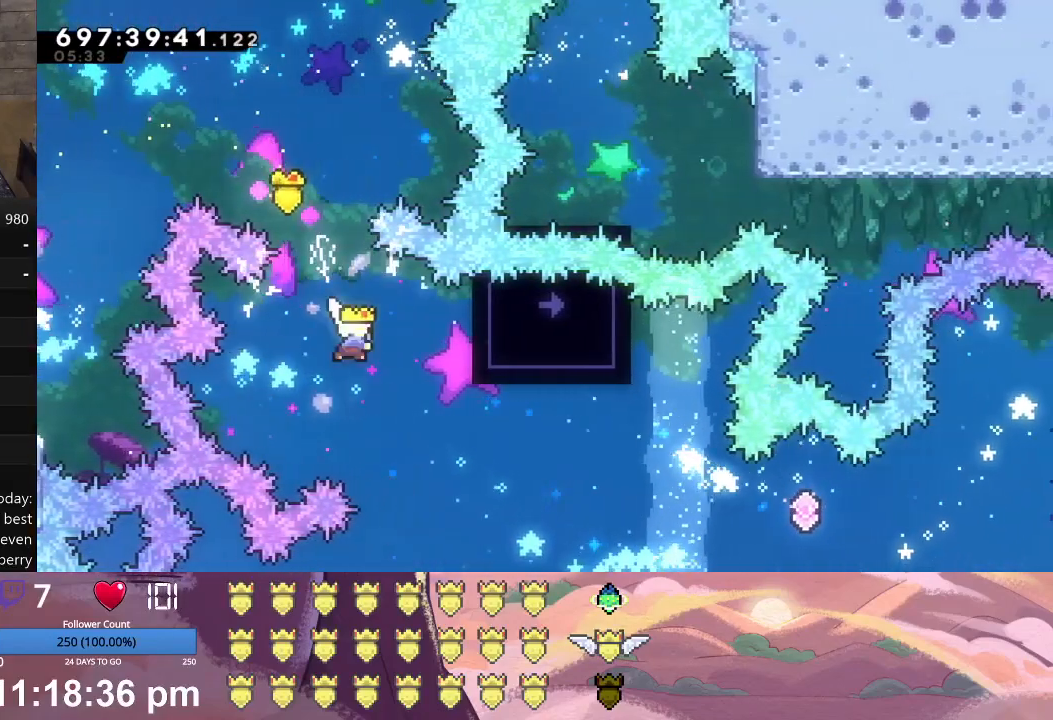
{"buttons": ["L1"], "left_stick": "center", "events": [[133, "A", "up"], [167, "DPAD_RIGHT", "up"], [333, "DPAD_DOWN", "down"], [433, "DPAD_DOWN", "up"]]}
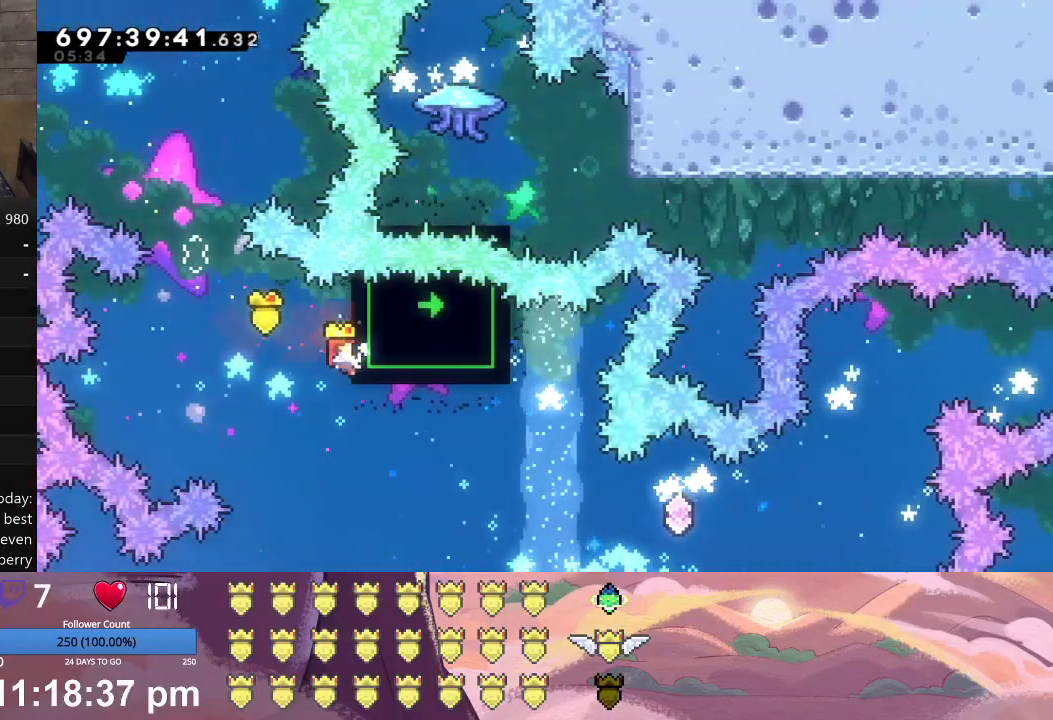
{"buttons": ["L1"], "left_stick": "center", "events": []}